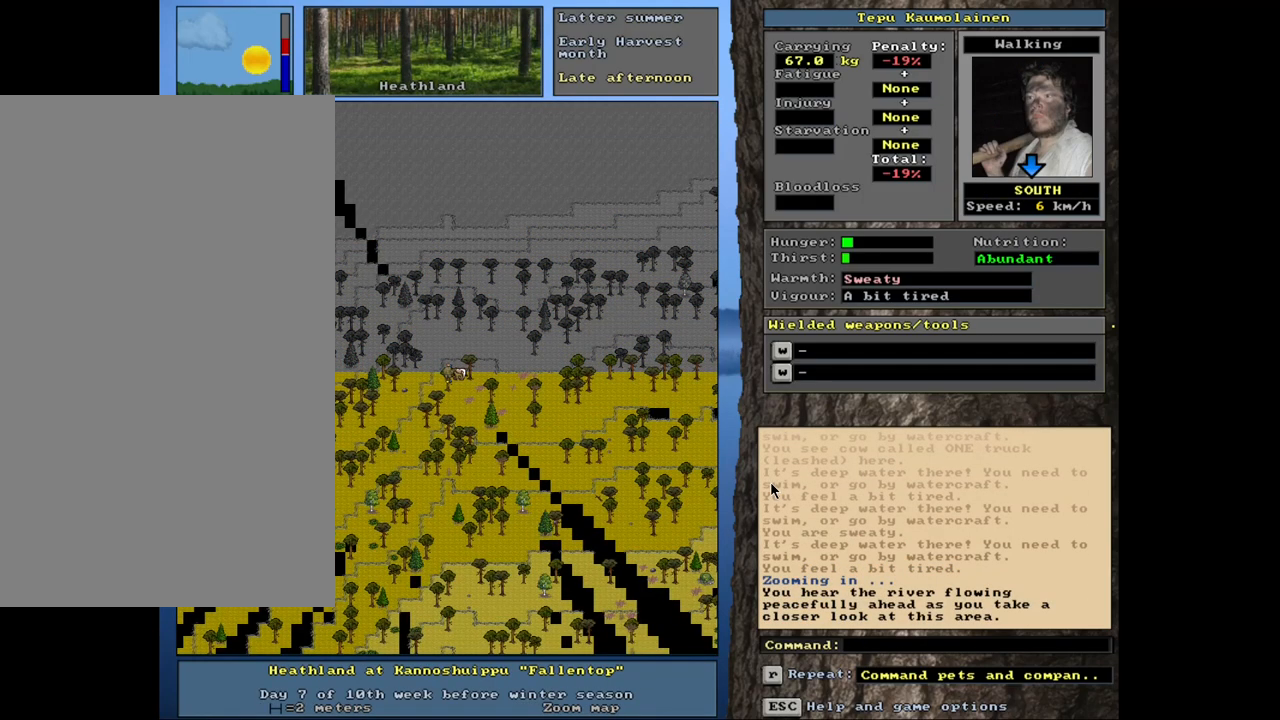
Gameplay with keyboard and mouse; each line is a JSON object with the keys and mouse buttons held at the frame after it. "events" lists presses ("down") and releases ("up") of ".", "/", "0", "1", "2", "3", "4", "5", "6", "7", "8", "9", "a", "alt_l", "alt_r", "b", "backslash", "backspace", "c", "caps_lock", "comma", "ctrl_l", "ctrl_r", "d", "down", "e", "equals", "escape", "f", "f1", "f10", "f11", "f12", "f2", "f3", "f4", "f5", "f6", "f7", "f8", "f9", "g", "h", "i", "j", "k", "l", "lbracket", "left", "minus", "n", "num0", "num1", "num2", "num3", "num4", "num5", "num6", "num7", "num8", "num9", "o", "p", "q", "quote", "r", "rbracket", "return", "right", "s", "semicolon", "shift_l", "shift_r", "space", "super", "t", "tab", "tilde", "u", "up", "v", "w", "x", "y", "z", "mouse_left", "mouse_wheel", "mouse_right", "mouse_mb4" and "mouse_mb5" between this image and that frame as [ms after this image, input, new state], when the widget could be followed in between. "mouse_left", "mouse_wheel", "mouse_right", "mouse_mb4", "mouse_mb5" = the "left", "wheel", "right", "mb4", "mb5" buttons of the "mouse" list. No other keys are recorded. "wheel" means that the mouse wheel is clicked or scrolled. Mouse movement is not recorded. Not read: m other_keys.
{"keys": ["num3"], "mouse": [], "events": []}
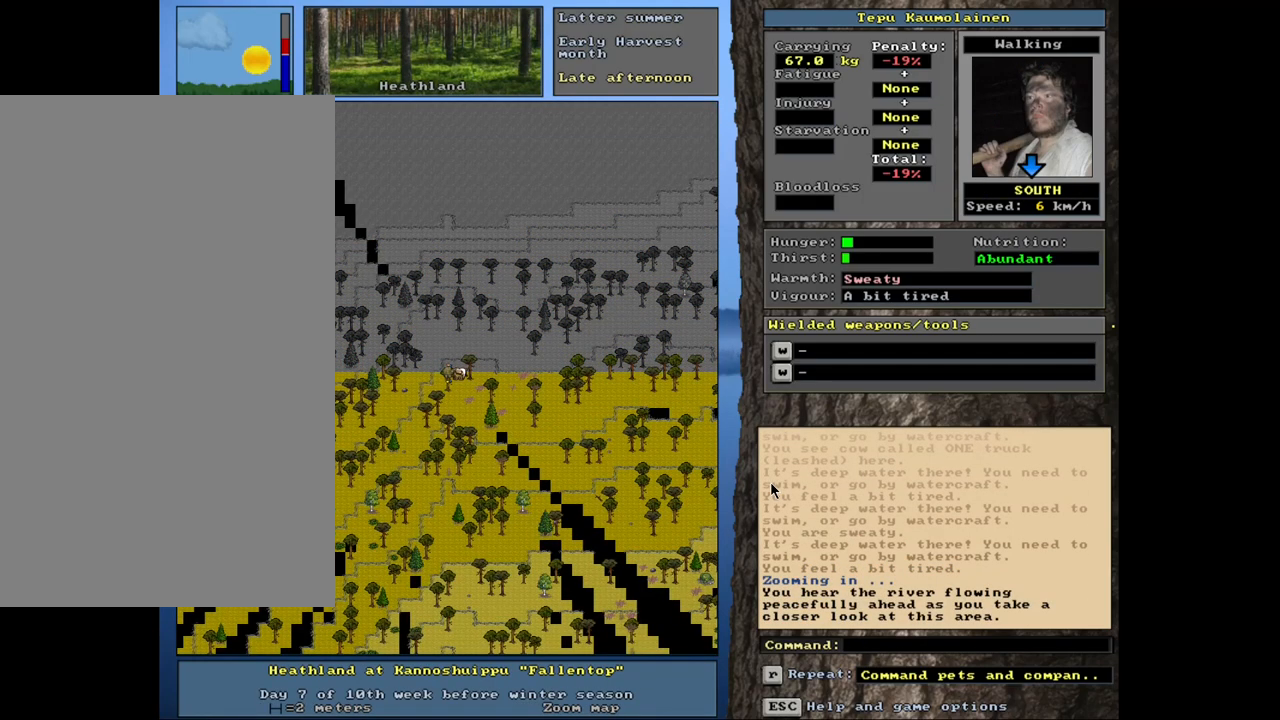
{"keys": ["num3", "shift_l"], "mouse": [], "events": [[66, "shift_l", "down"], [366, "g", "down"], [466, "g", "up"]]}
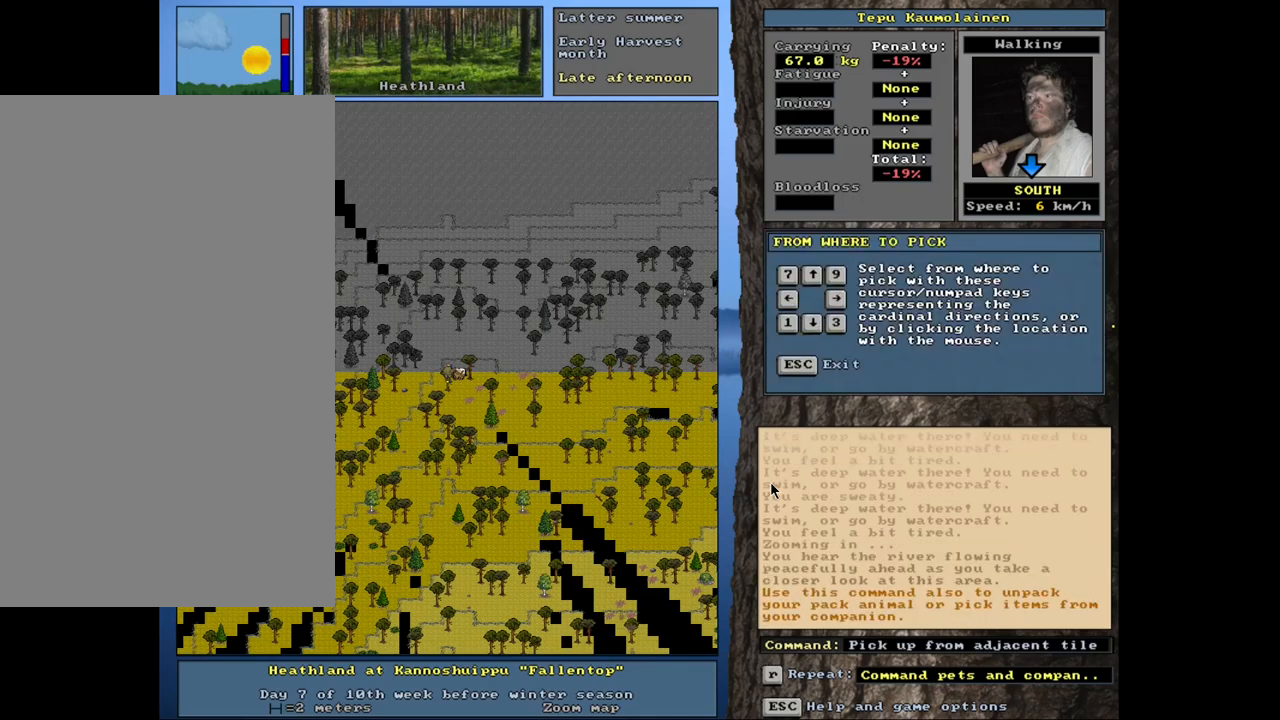
{"keys": ["num3"], "mouse": [], "events": [[83, "shift_l", "up"], [333, "right", "down"], [433, "right", "up"]]}
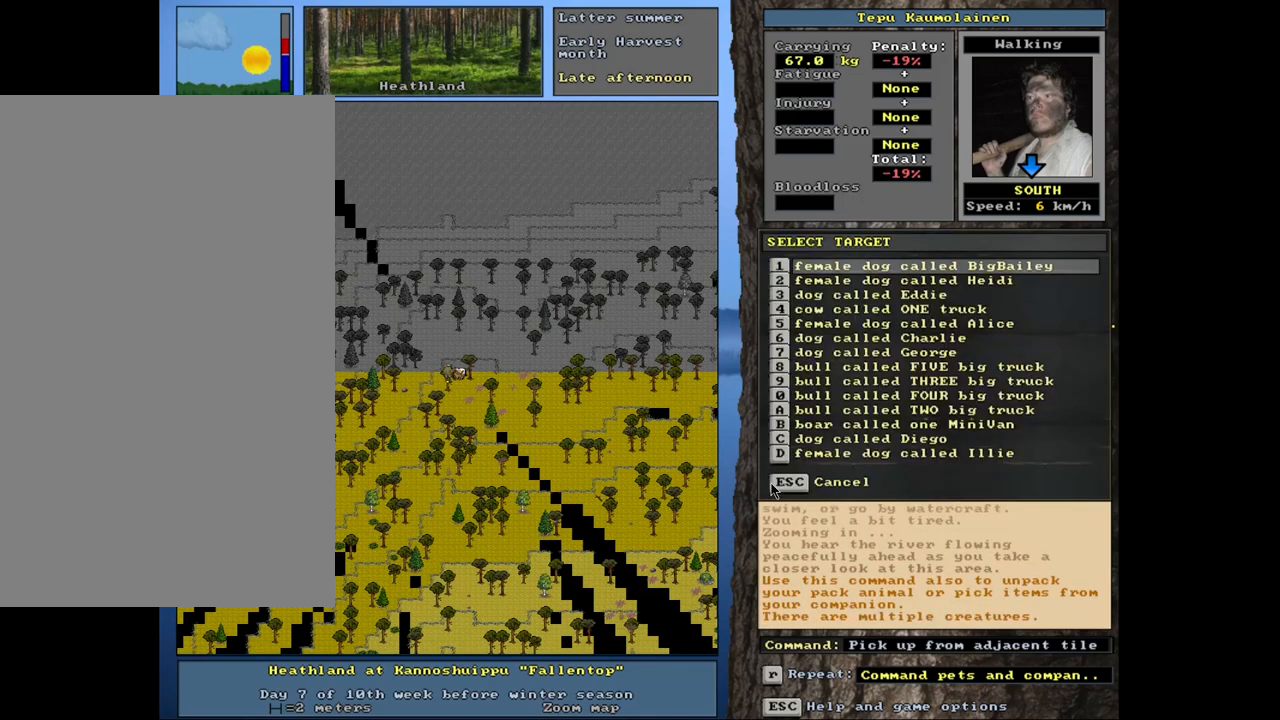
{"keys": ["num3"], "mouse": [], "events": []}
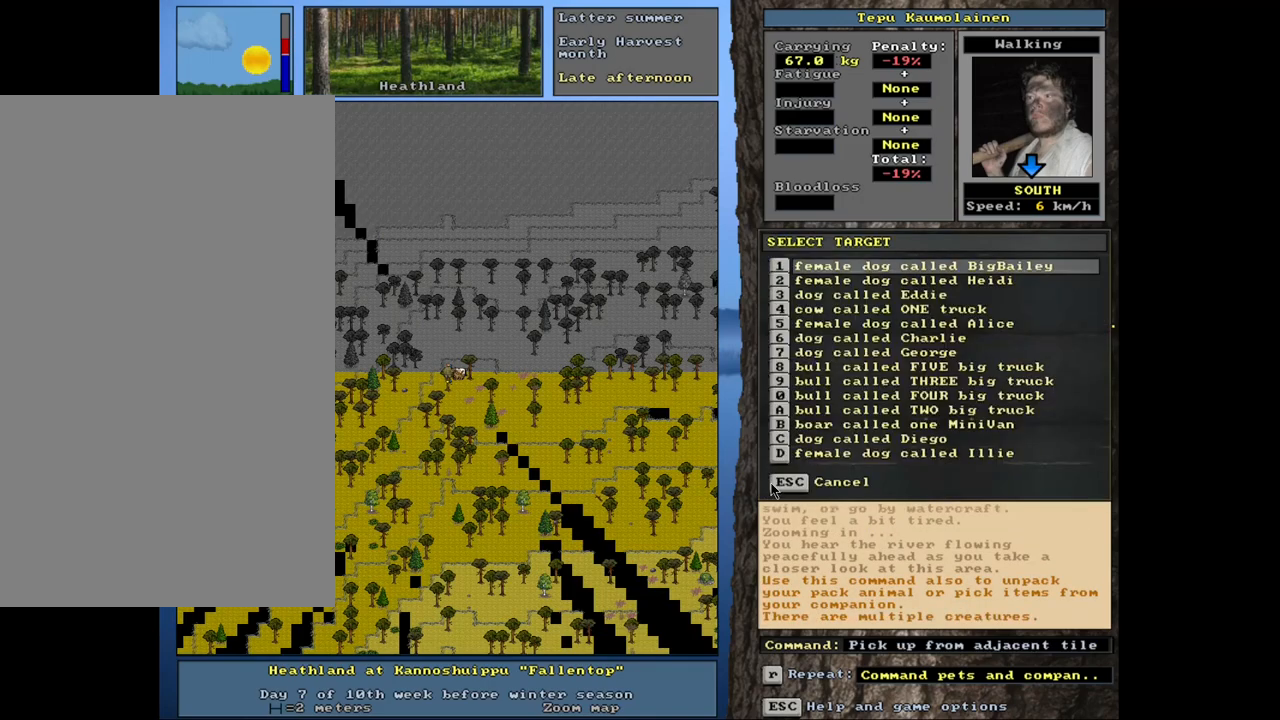
{"keys": ["num3"], "mouse": [], "events": []}
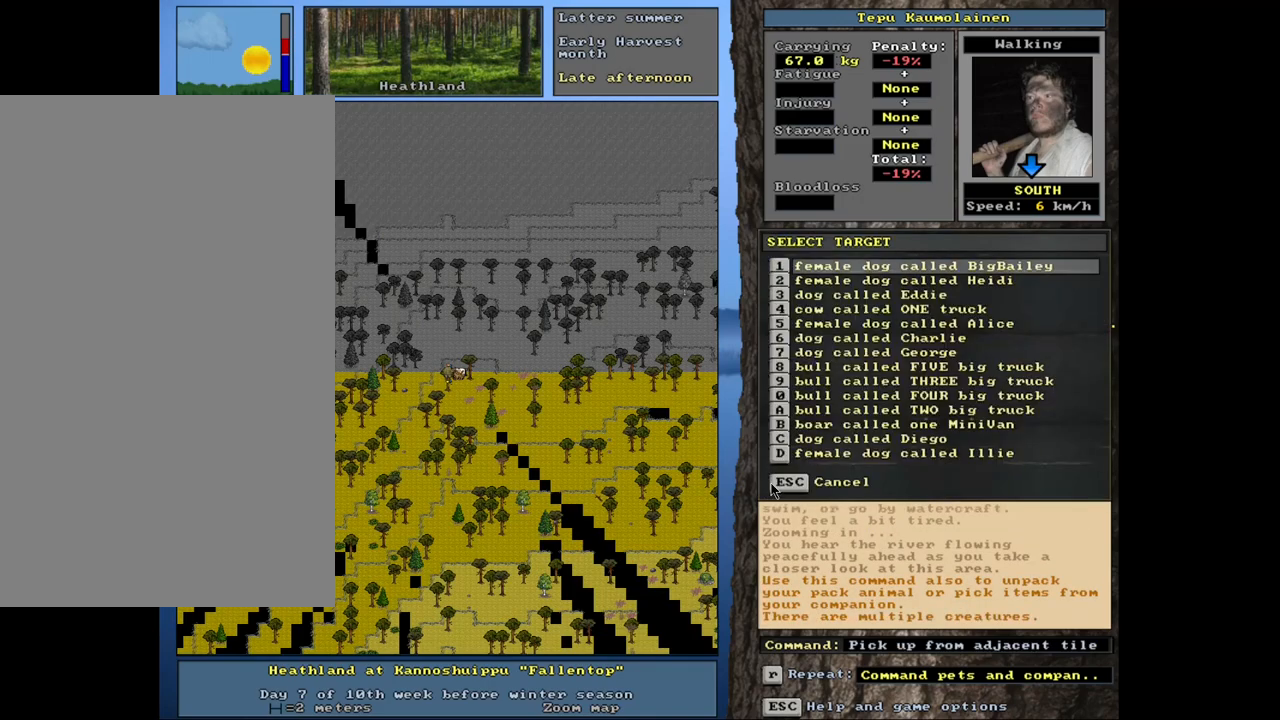
{"keys": ["num3"], "mouse": [], "events": []}
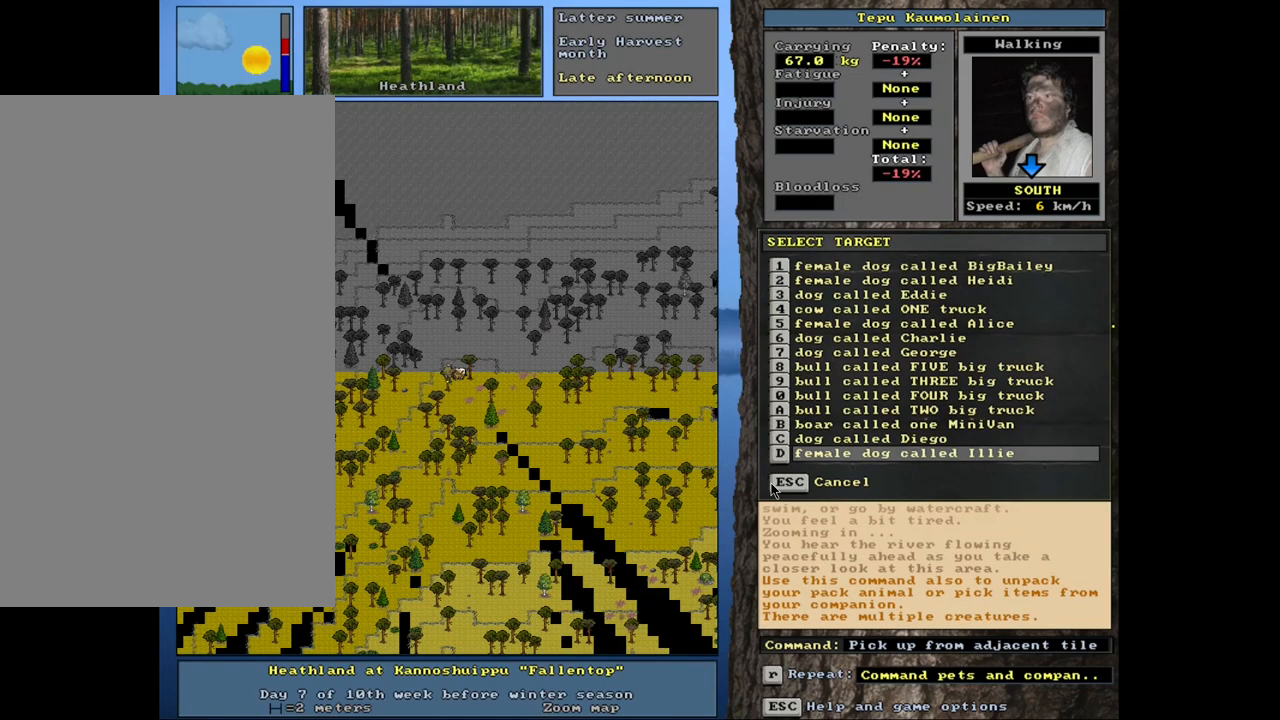
{"keys": ["num3"], "mouse": [], "events": [[266, "up", "down"], [316, "up", "up"], [416, "up", "down"], [483, "up", "up"]]}
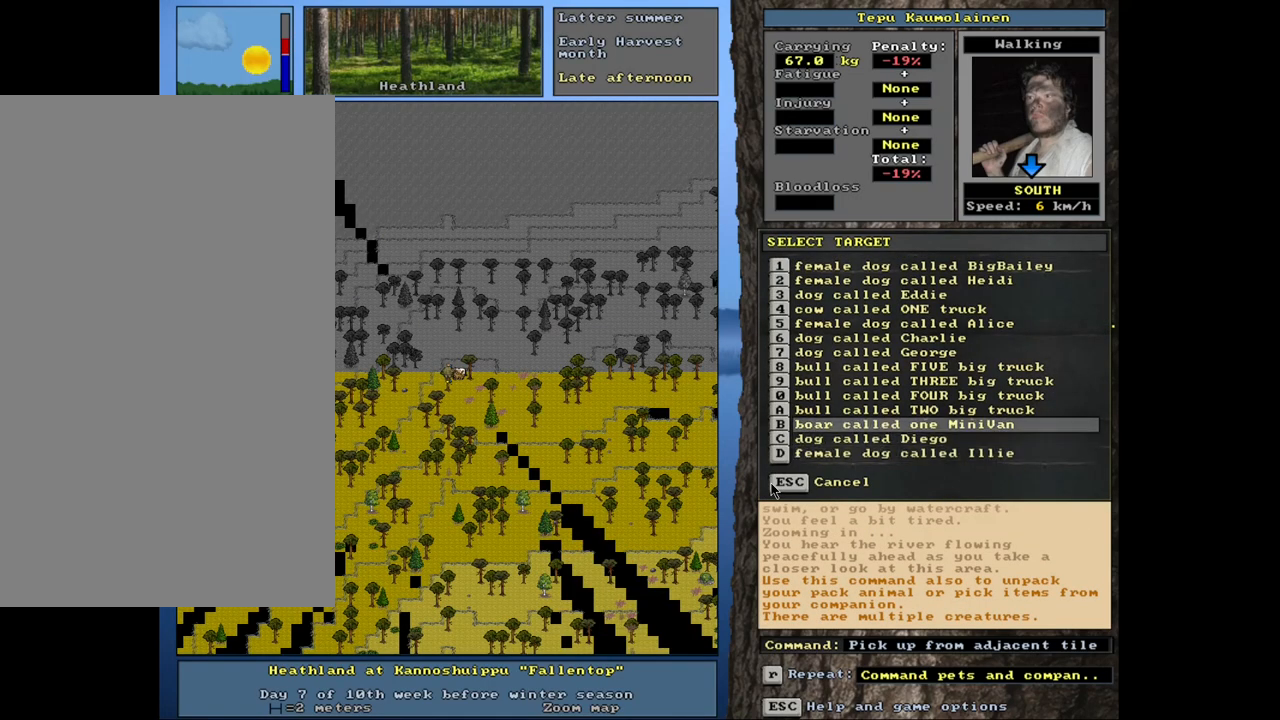
{"keys": ["num3"], "mouse": [], "events": [[66, "up", "down"], [116, "up", "up"], [216, "up", "down"], [266, "up", "up"], [366, "up", "down"], [433, "up", "up"]]}